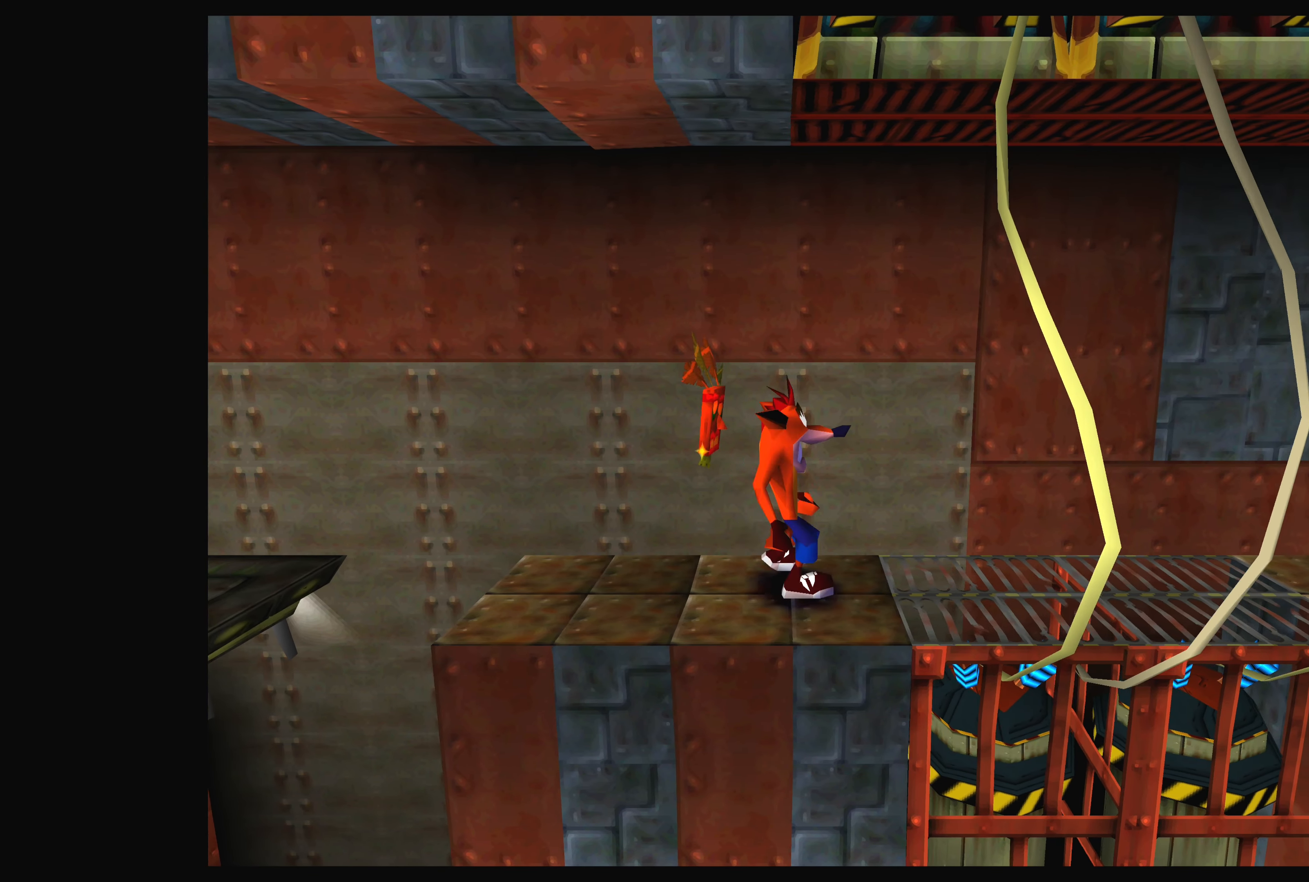
Gameplay with a controller (PlayStation layout); each line is a JSON object with the inputs held at the frame after it. "events" lists button and stick changes between this image and that frame as [ms after this image, input, new state], when the widget could be followed in between. Not read: L2 L3 R2 R3 right_stick.
{"buttons": [], "left_stick": "center", "events": [[317, "DPAD_RIGHT", "down"], [467, "DPAD_RIGHT", "up"]]}
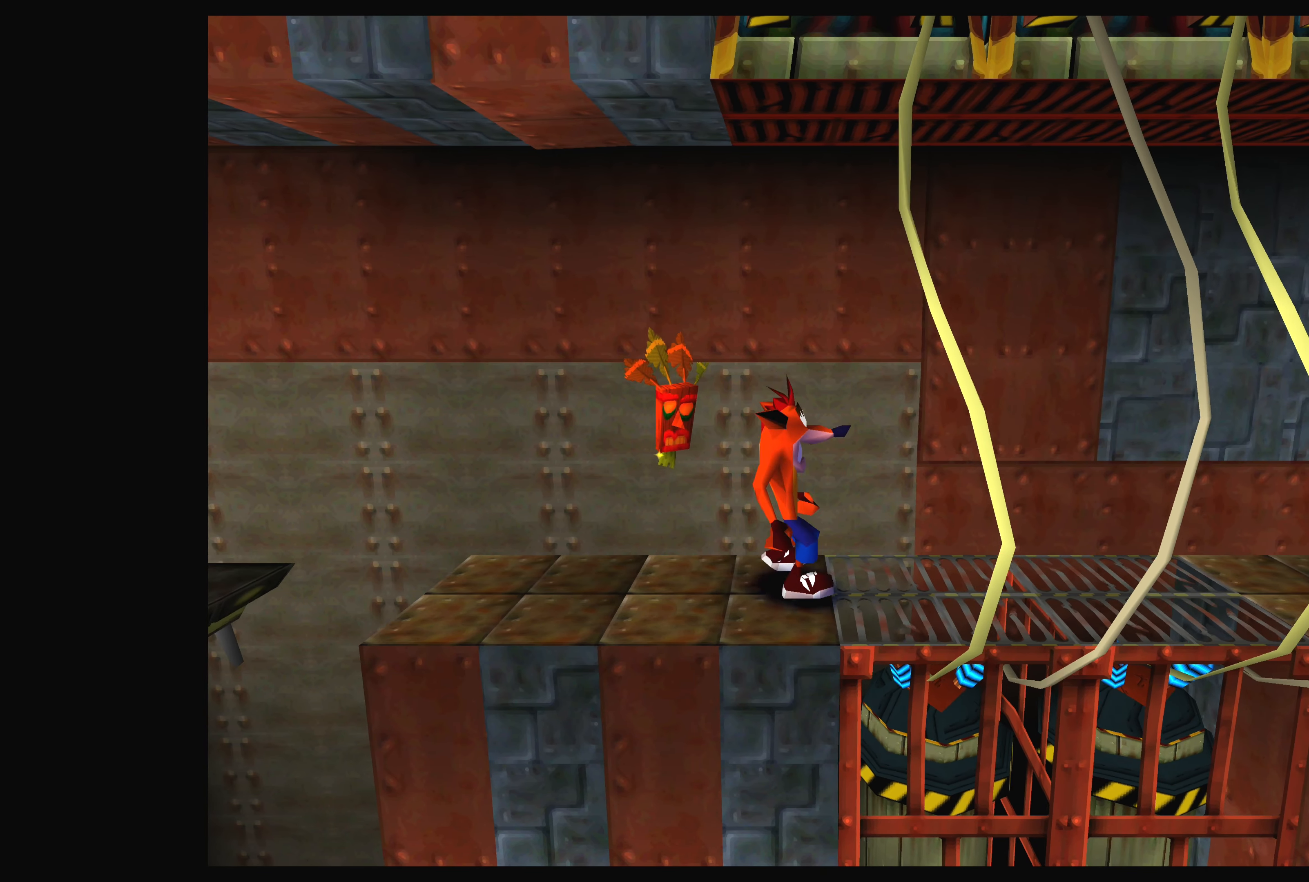
{"buttons": [], "left_stick": "center", "events": [[217, "DPAD_RIGHT", "down"], [367, "DPAD_RIGHT", "up"]]}
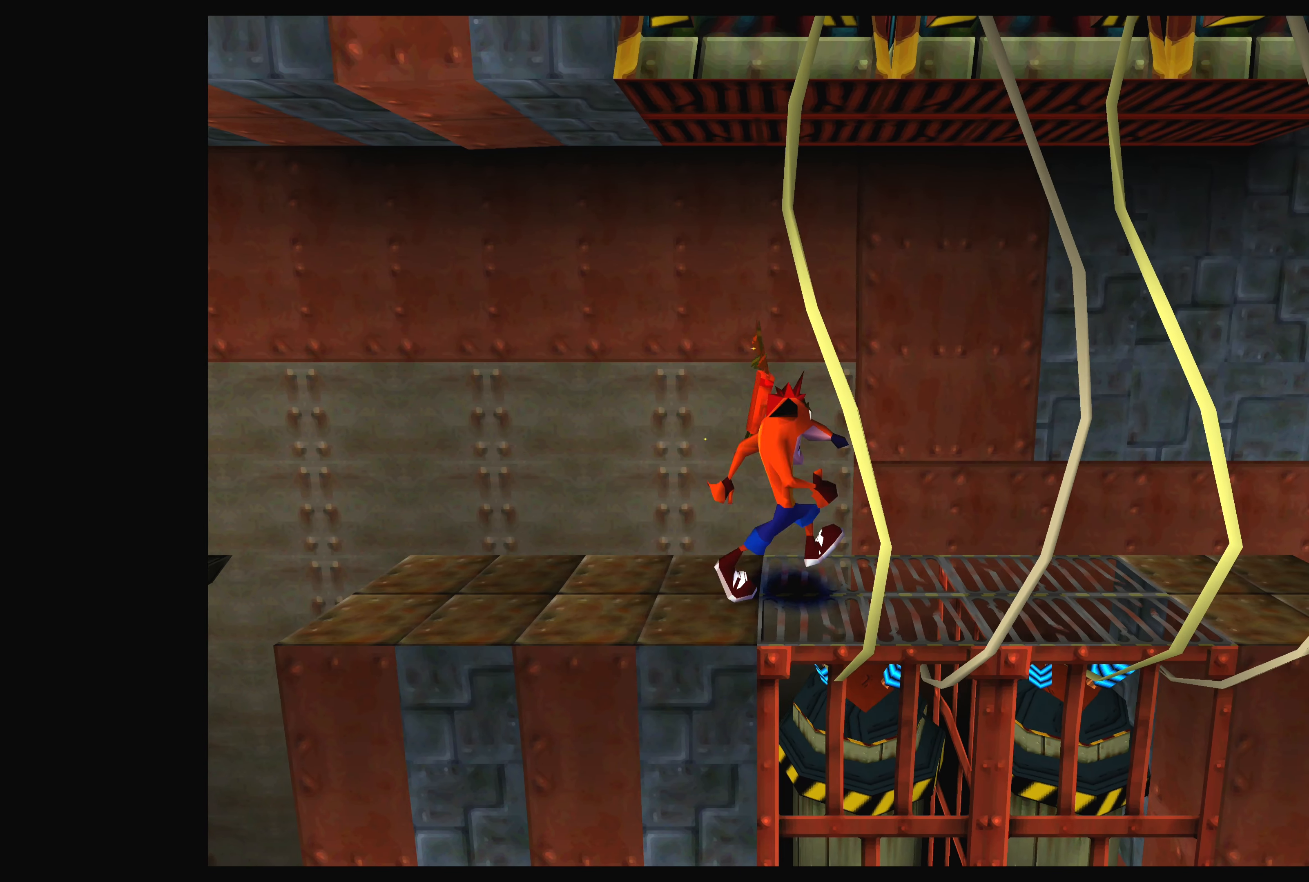
{"buttons": ["DPAD_RIGHT"], "left_stick": "center", "events": [[134, "DPAD_RIGHT", "down"], [300, "DPAD_RIGHT", "up"], [500, "DPAD_RIGHT", "down"]]}
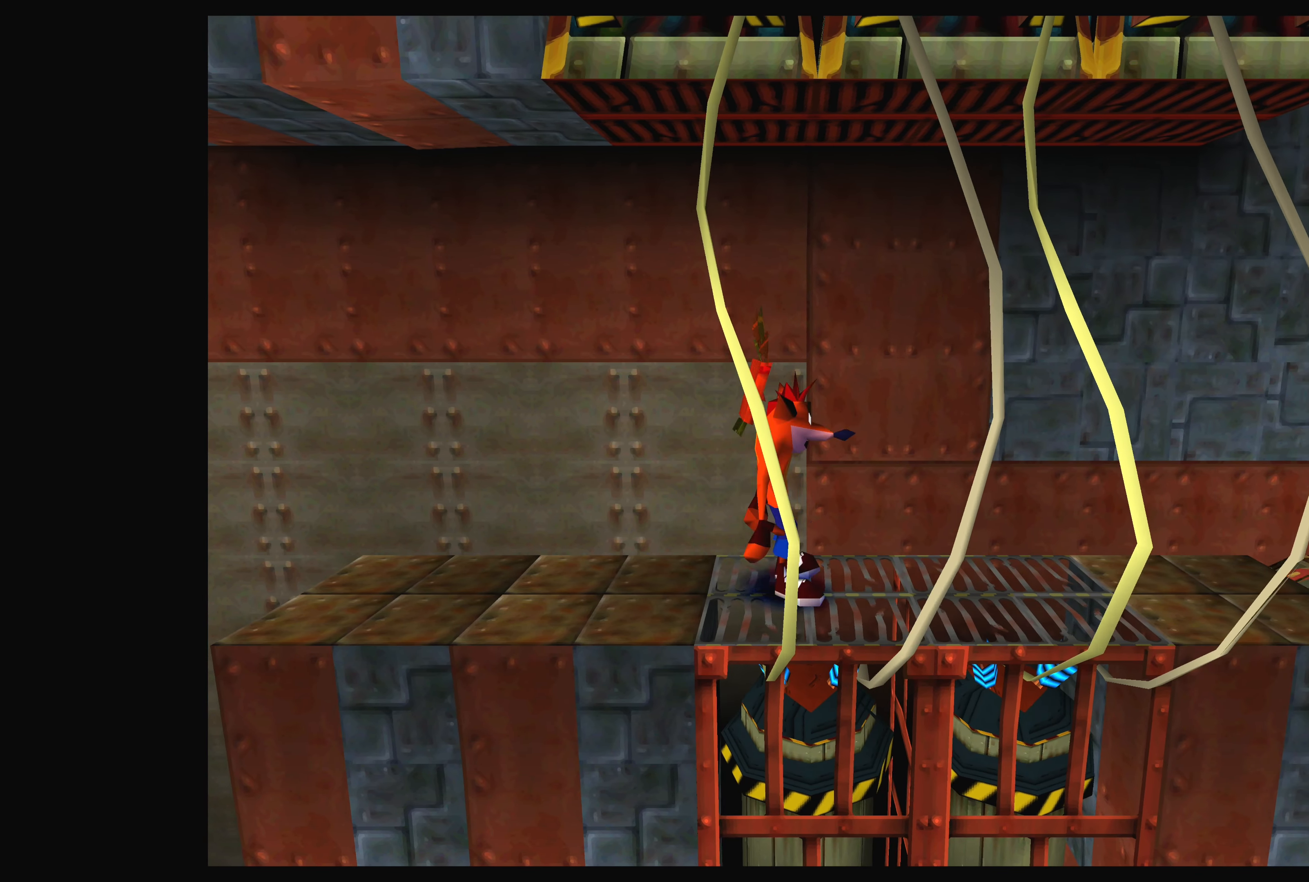
{"buttons": [], "left_stick": "center", "events": [[267, "DPAD_RIGHT", "up"]]}
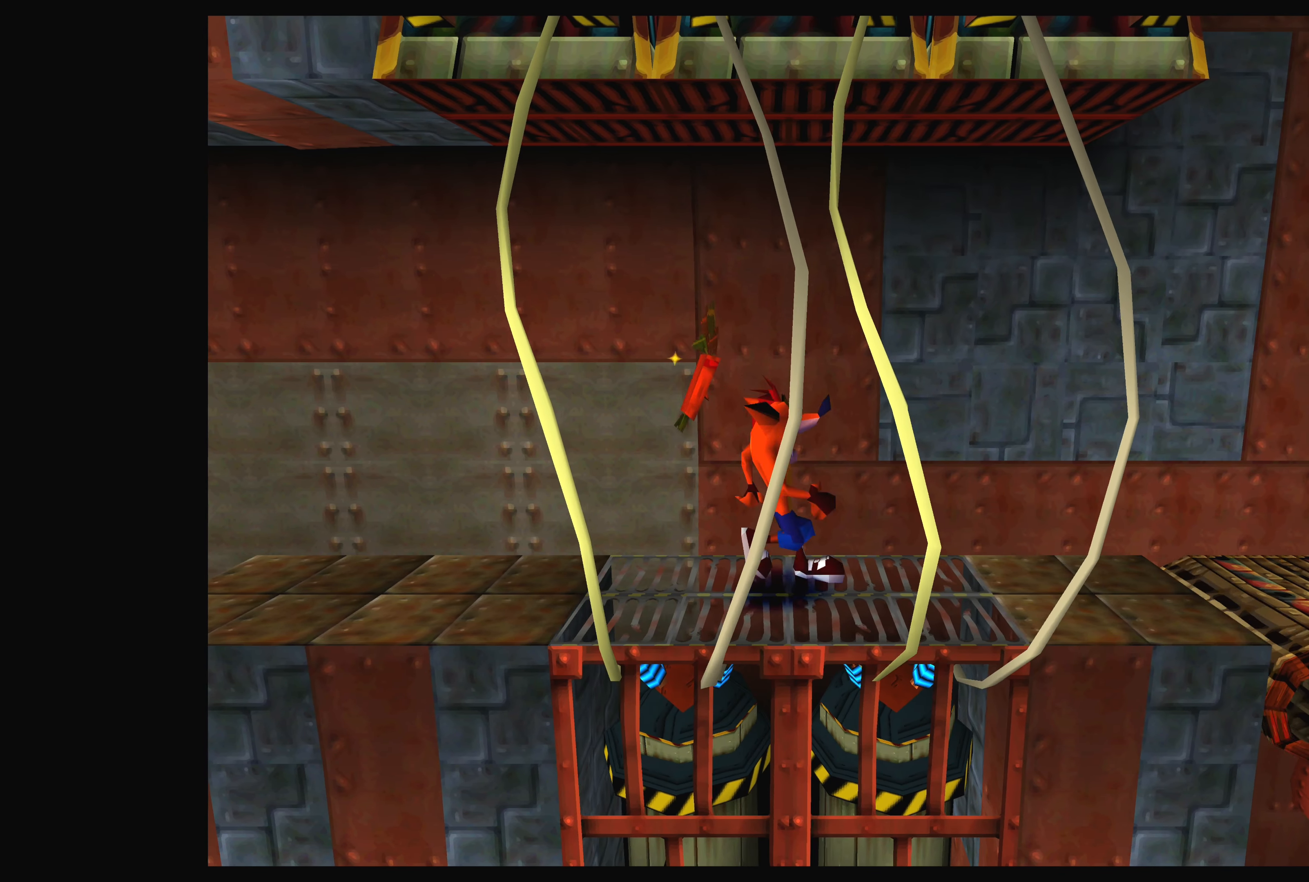
{"buttons": [], "left_stick": "center", "events": [[17, "DPAD_RIGHT", "down"], [434, "DPAD_RIGHT", "up"]]}
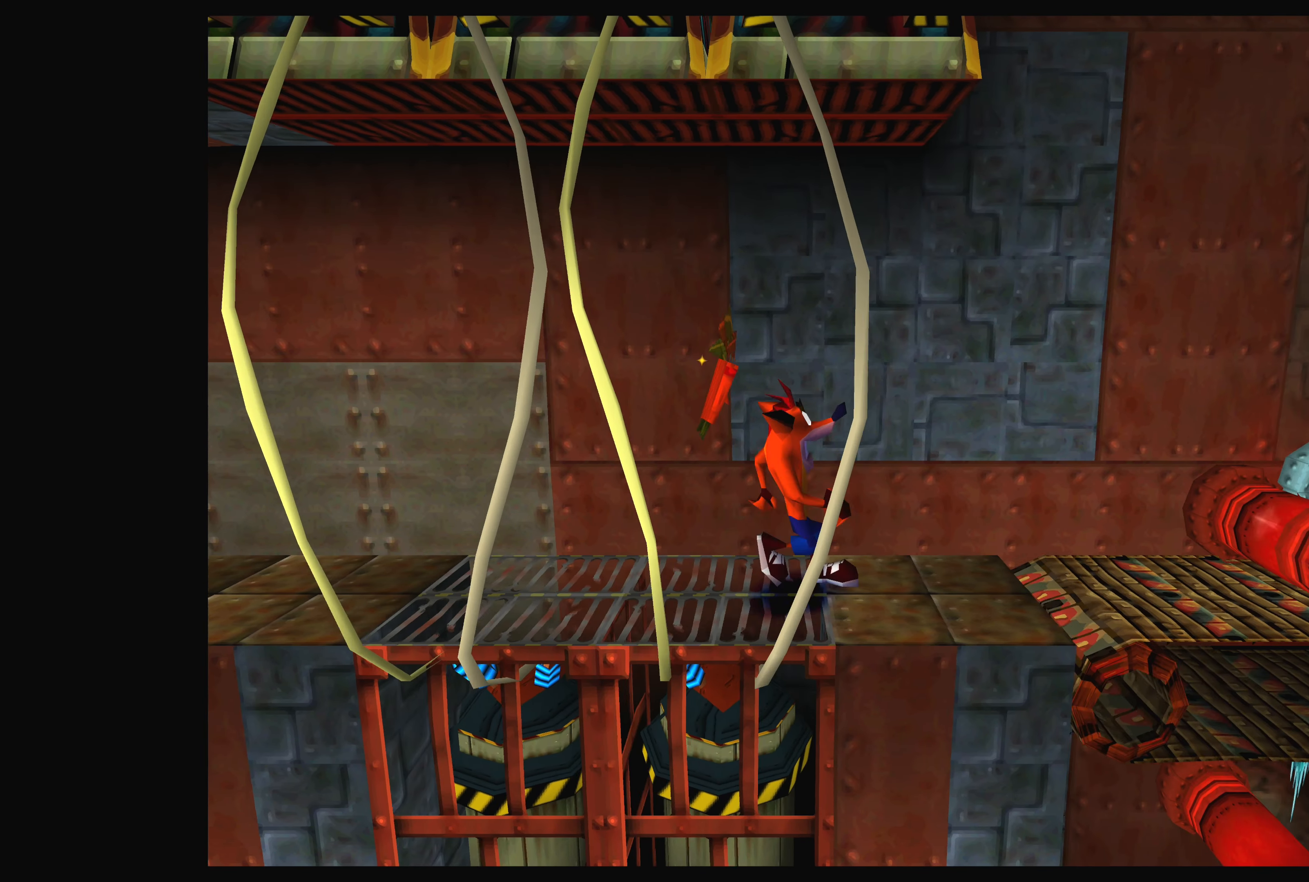
{"buttons": [], "left_stick": "center", "events": [[267, "DPAD_RIGHT", "down"], [466, "DPAD_RIGHT", "up"]]}
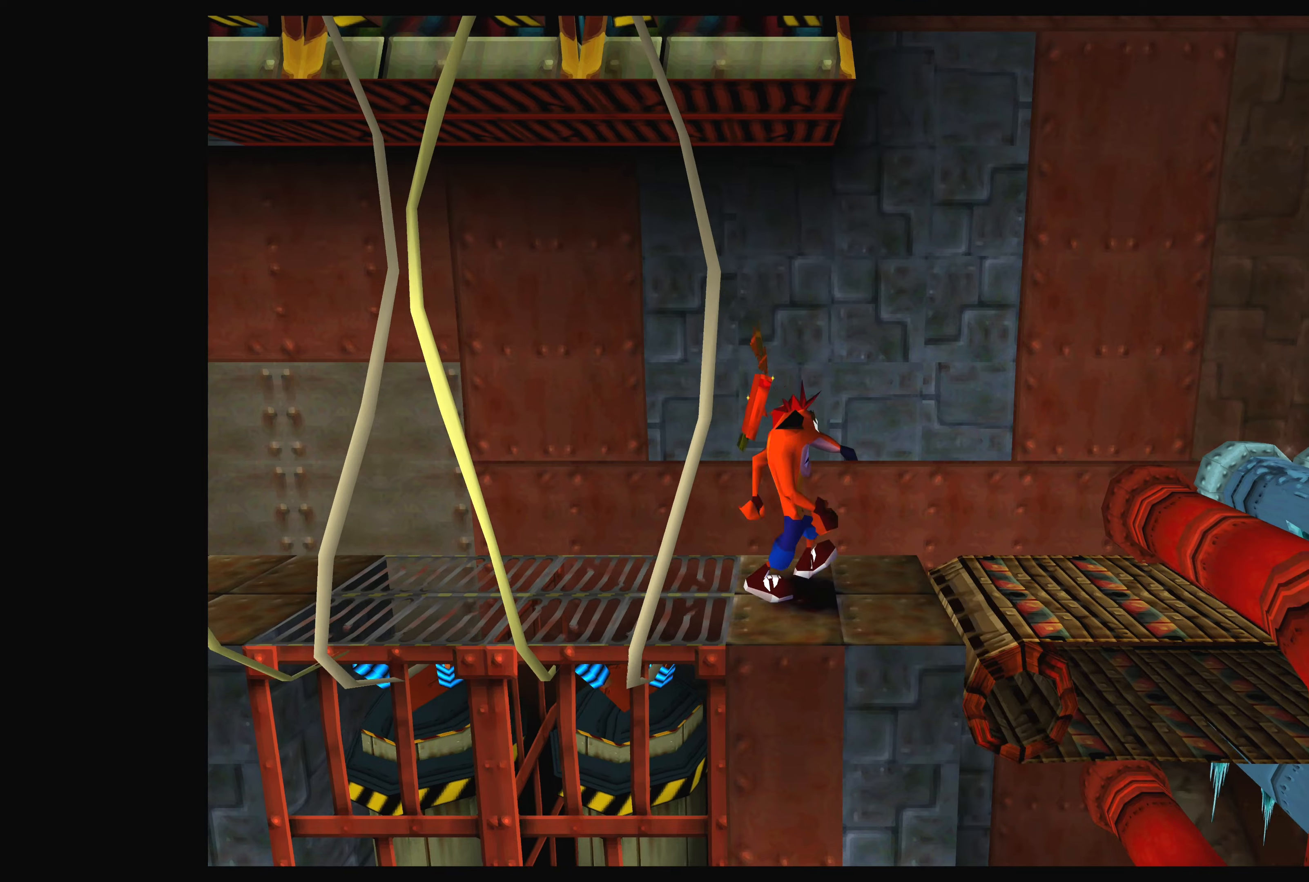
{"buttons": [], "left_stick": "center", "events": []}
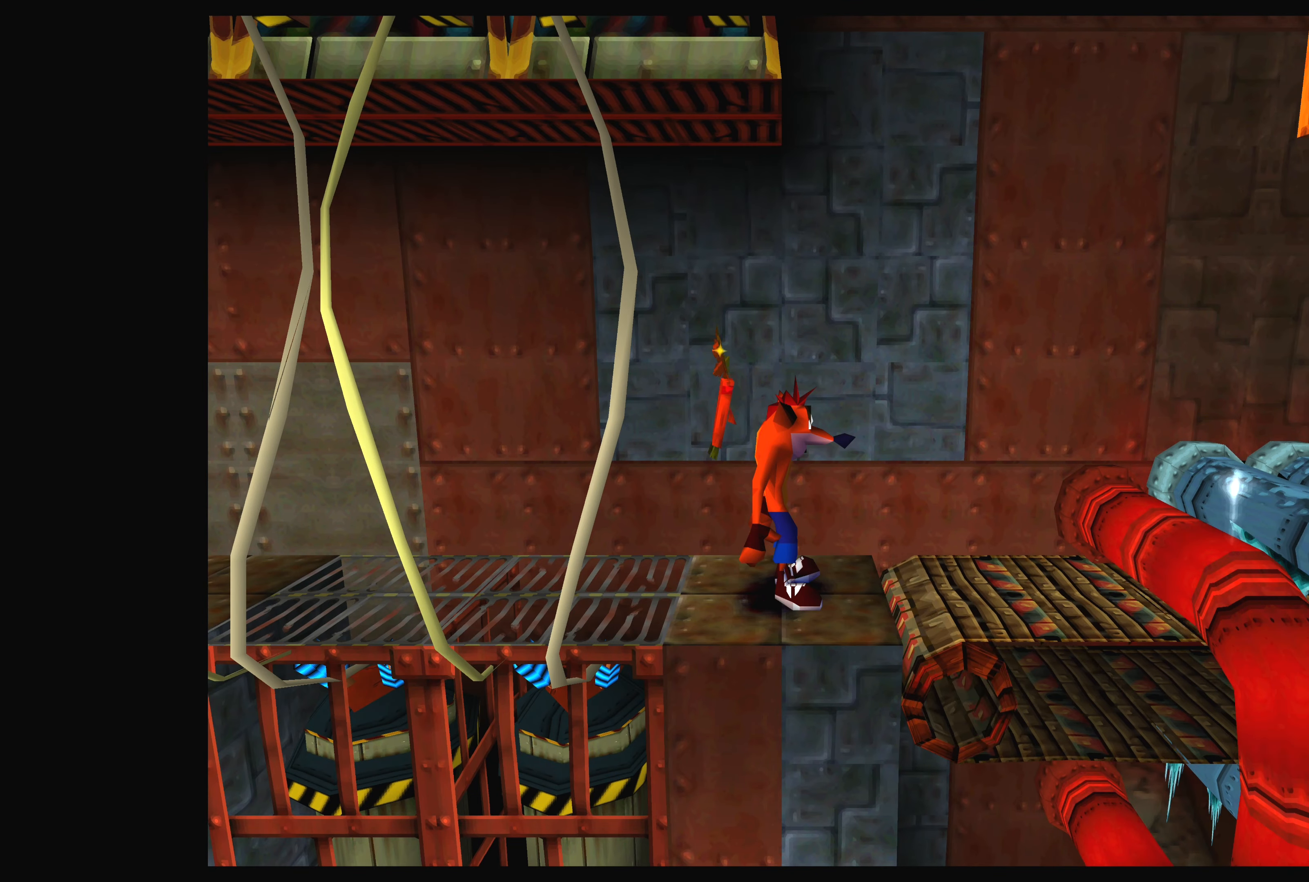
{"buttons": ["DPAD_RIGHT"], "left_stick": "center", "events": [[483, "DPAD_RIGHT", "down"]]}
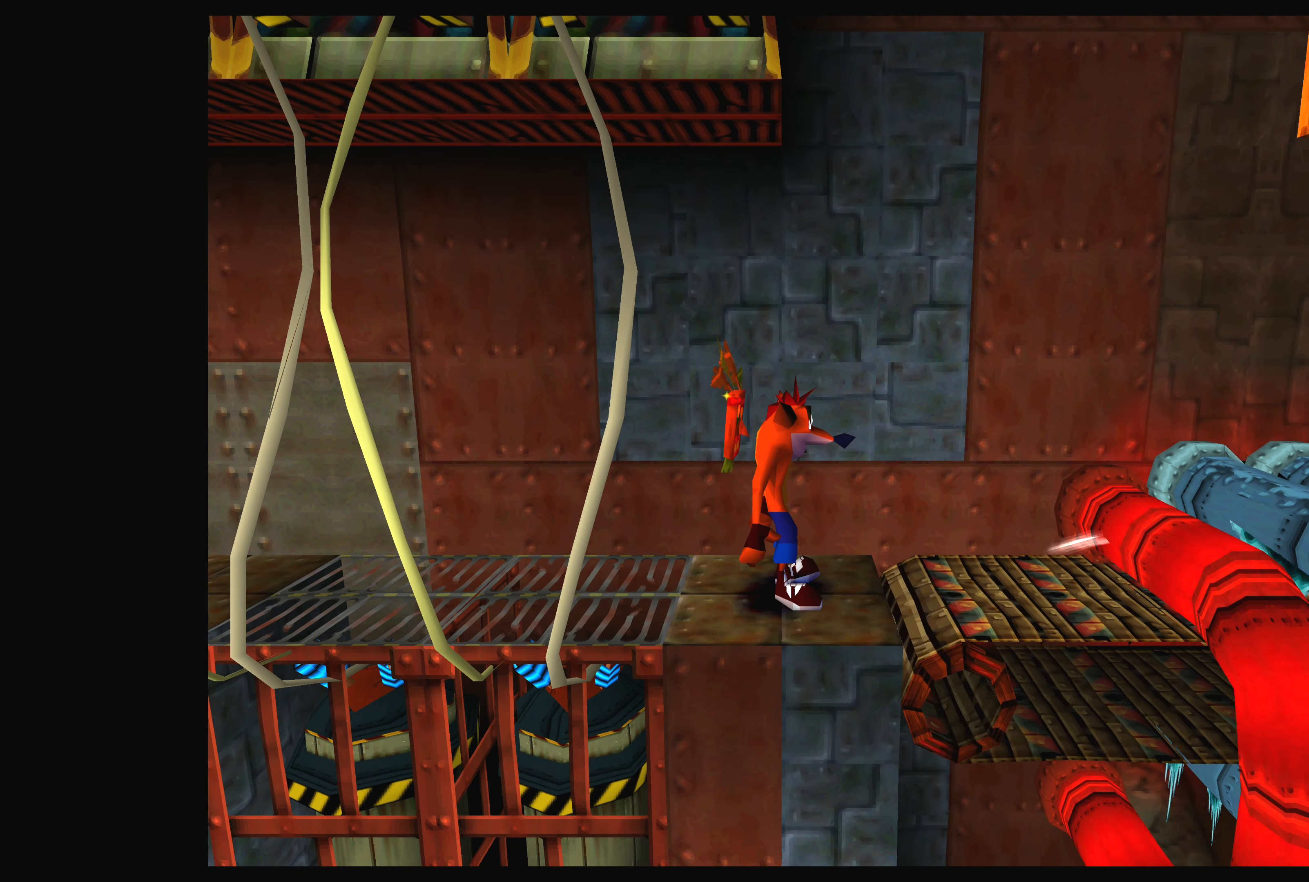
{"buttons": ["CROSS", "DPAD_RIGHT"], "left_stick": "center", "events": [[450, "CROSS", "down"]]}
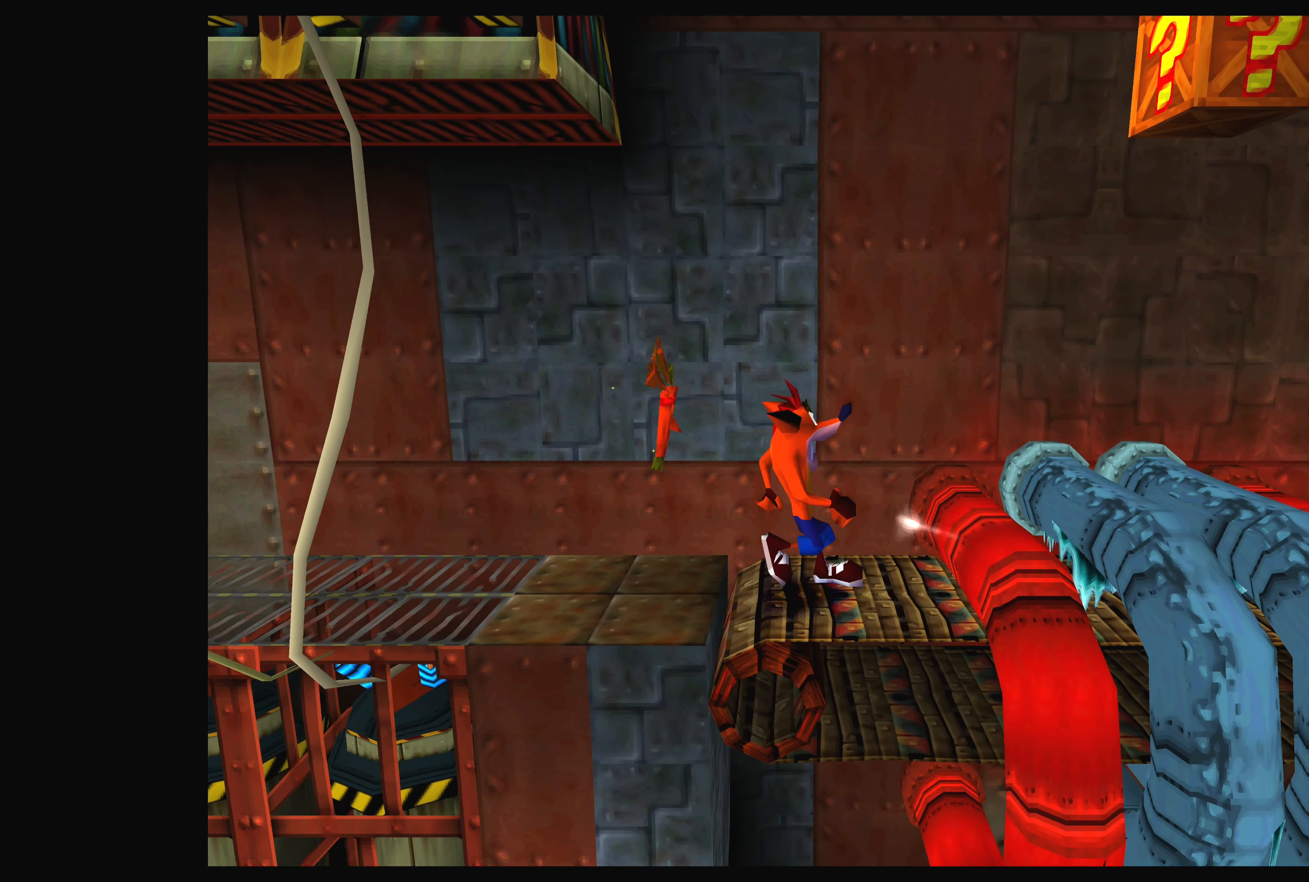
{"buttons": ["DPAD_LEFT"], "left_stick": "center", "events": [[333, "CROSS", "up"], [350, "DPAD_RIGHT", "up"], [466, "DPAD_LEFT", "down"]]}
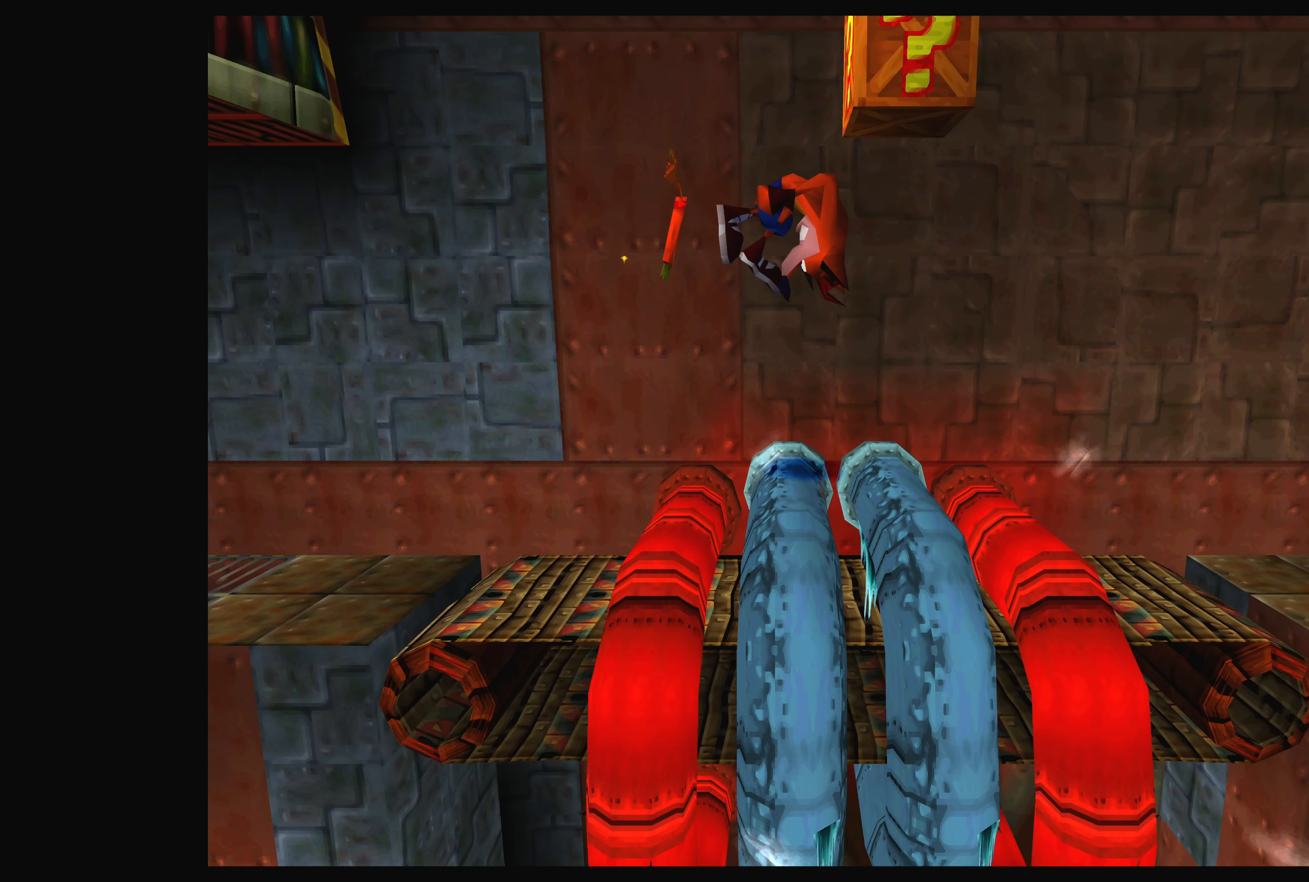
{"buttons": [], "left_stick": "center", "events": [[250, "DPAD_LEFT", "up"]]}
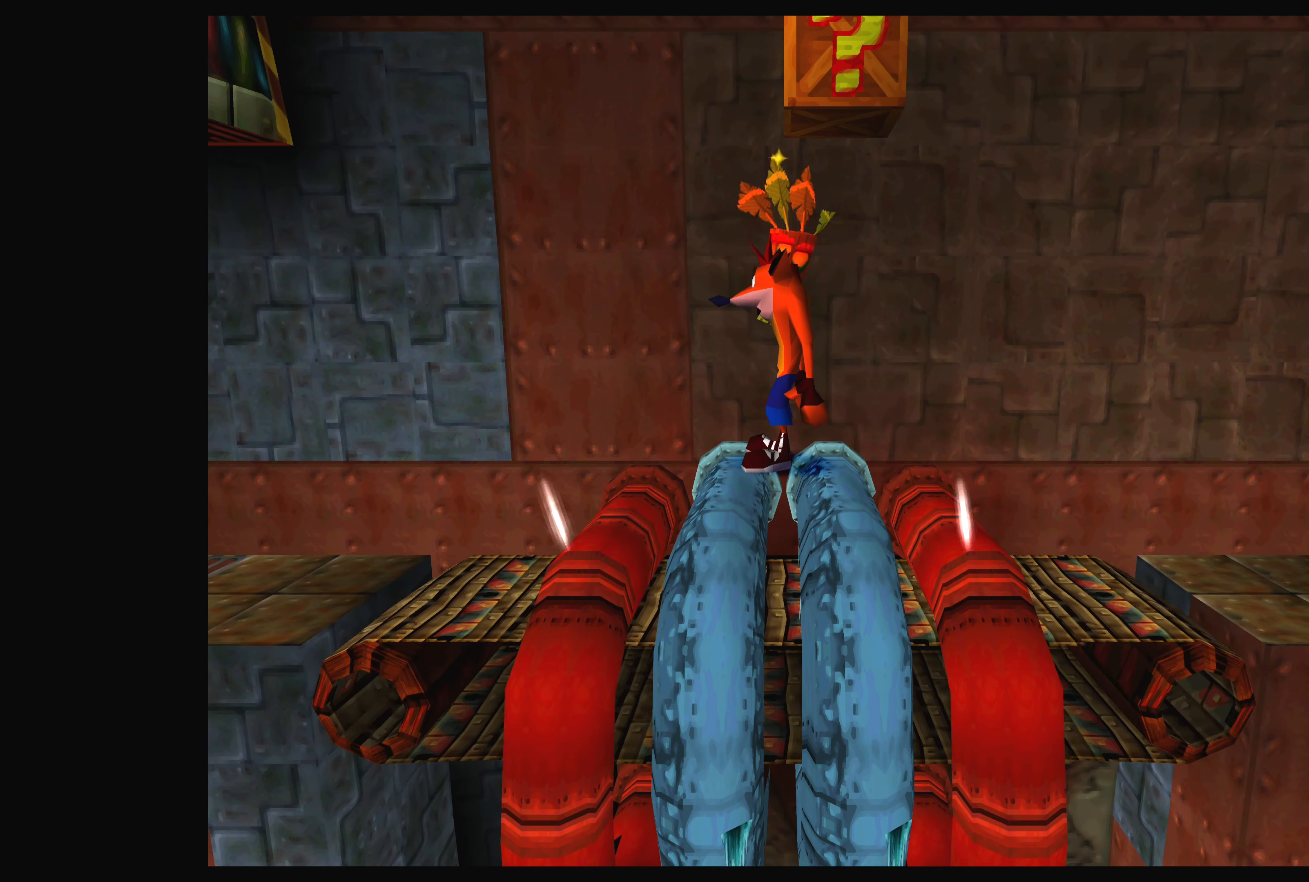
{"buttons": [], "left_stick": "center", "events": [[216, "DPAD_RIGHT", "down"], [350, "DPAD_RIGHT", "up"]]}
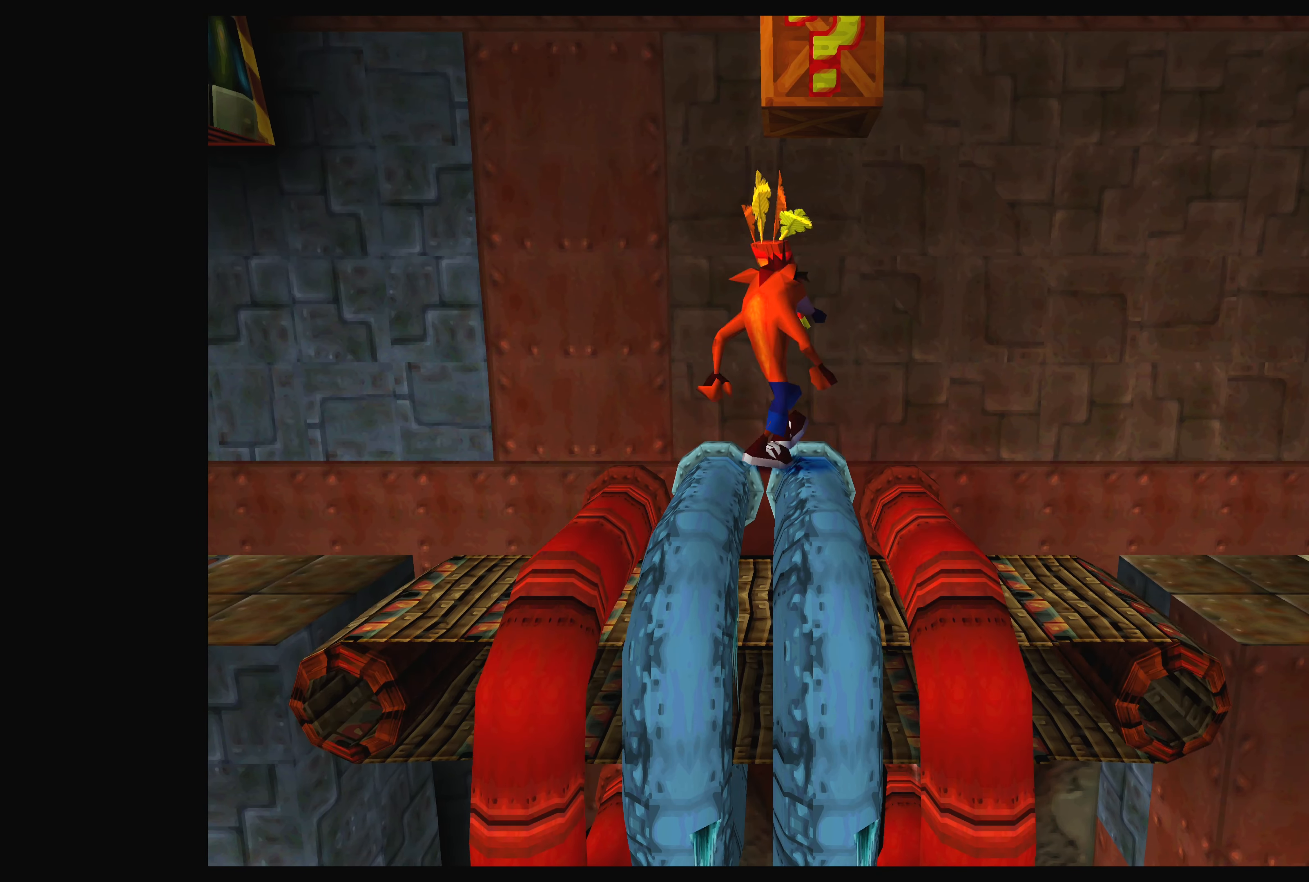
{"buttons": ["DPAD_DOWN"], "left_stick": "center", "events": [[366, "DPAD_DOWN", "down"]]}
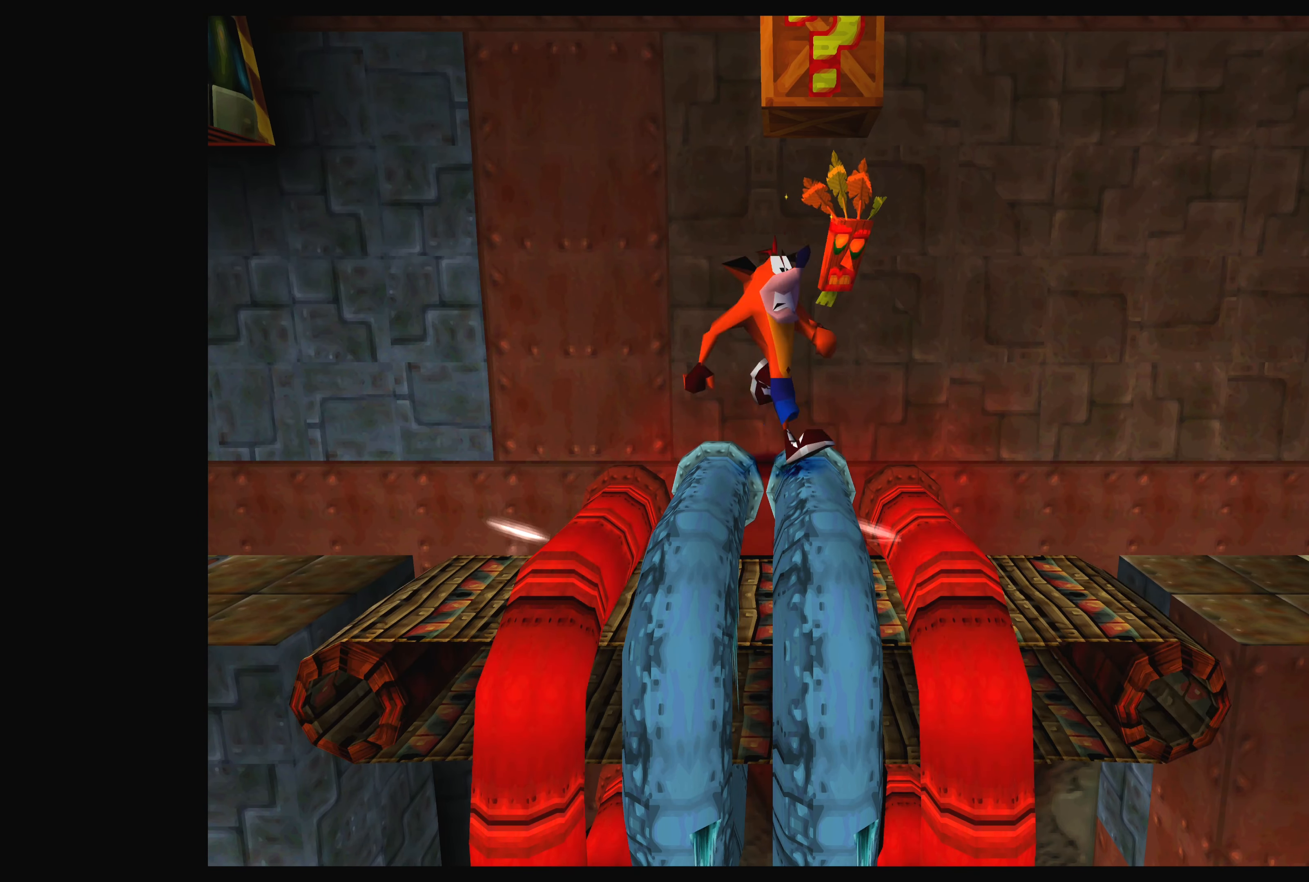
{"buttons": [], "left_stick": "center", "events": [[16, "DPAD_DOWN", "up"], [300, "DPAD_DOWN", "down"], [416, "DPAD_DOWN", "up"]]}
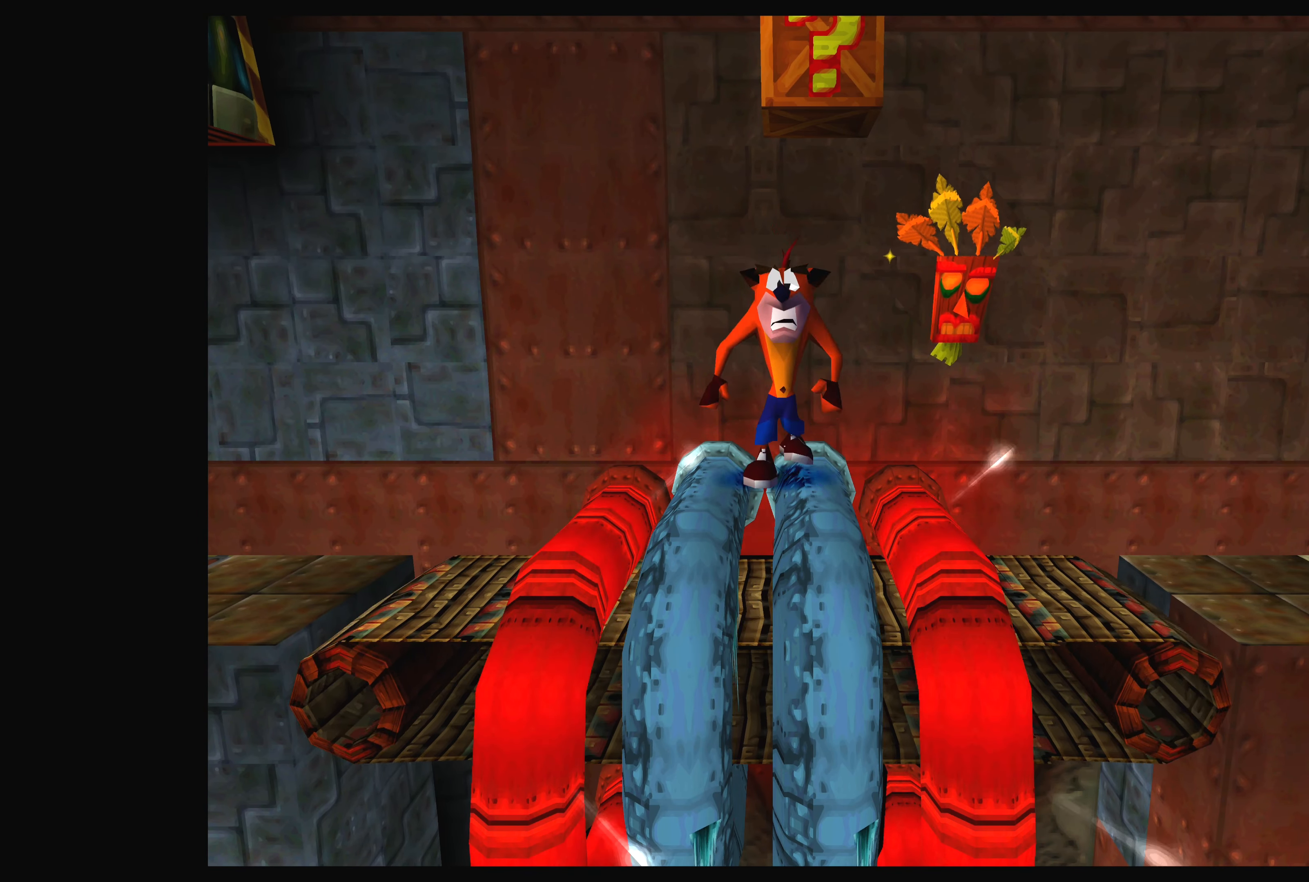
{"buttons": [], "left_stick": "center", "events": [[183, "DPAD_RIGHT", "down"], [283, "DPAD_RIGHT", "up"]]}
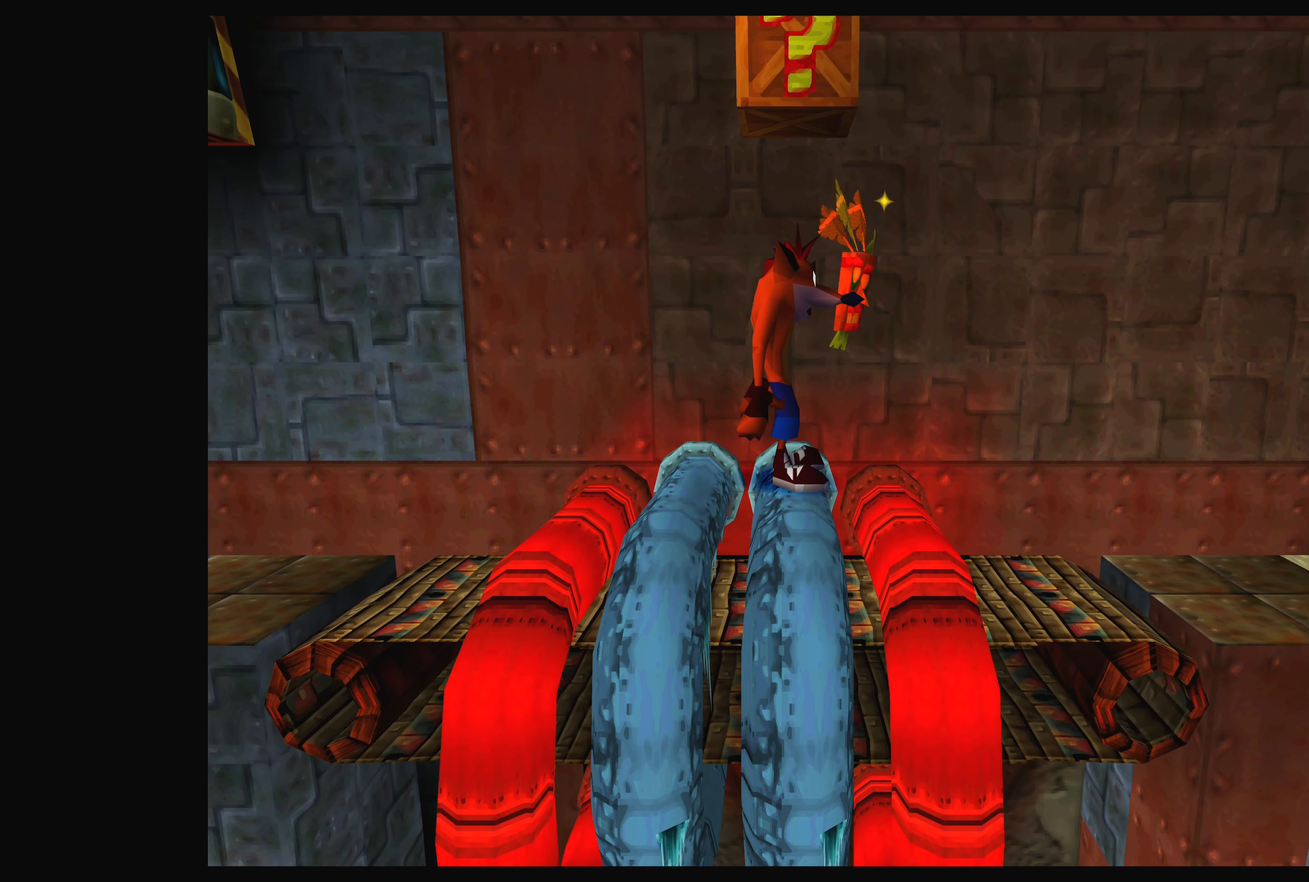
{"buttons": [], "left_stick": "center", "events": [[66, "CROSS", "down"], [333, "CROSS", "up"]]}
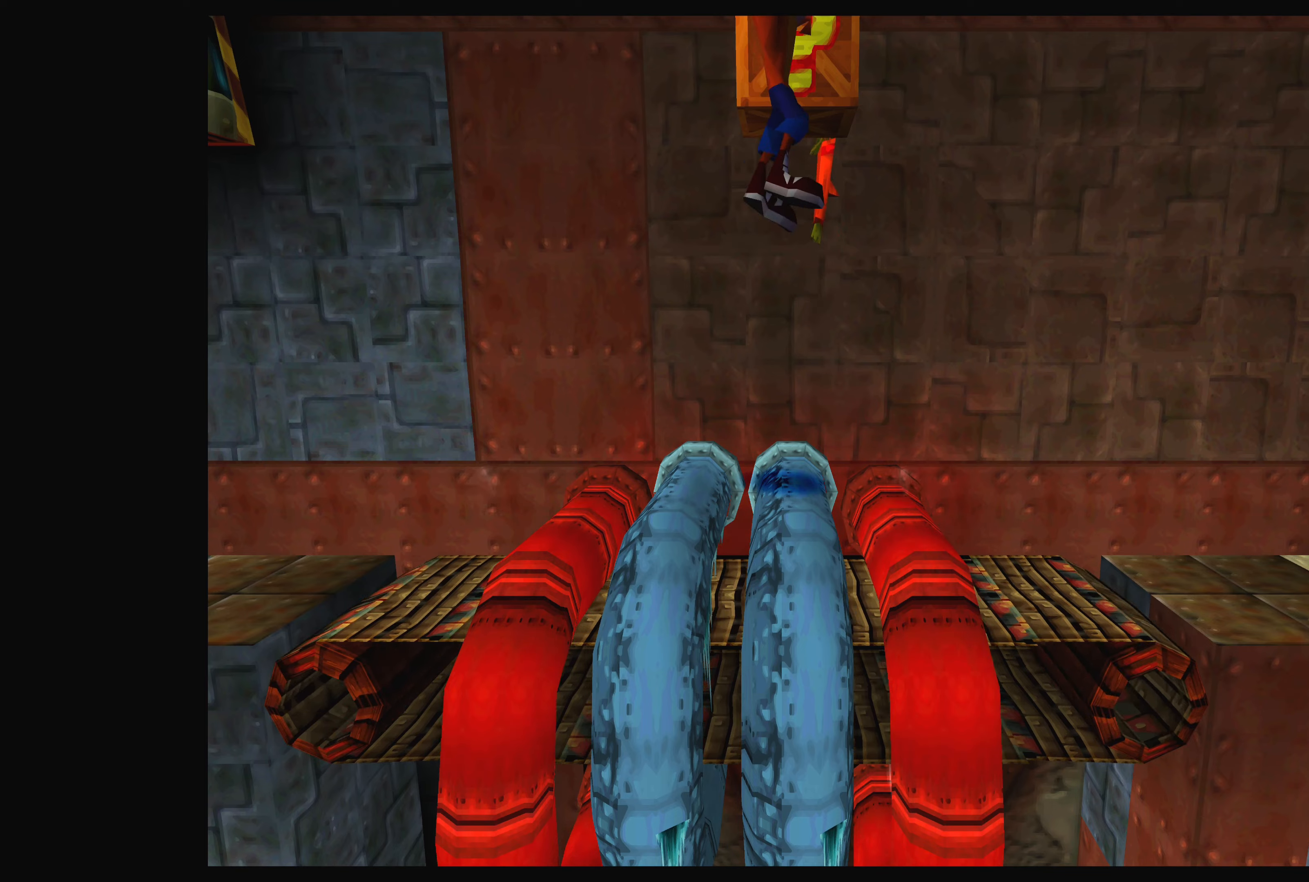
{"buttons": ["DPAD_UP"], "left_stick": "center", "events": [[417, "DPAD_UP", "down"]]}
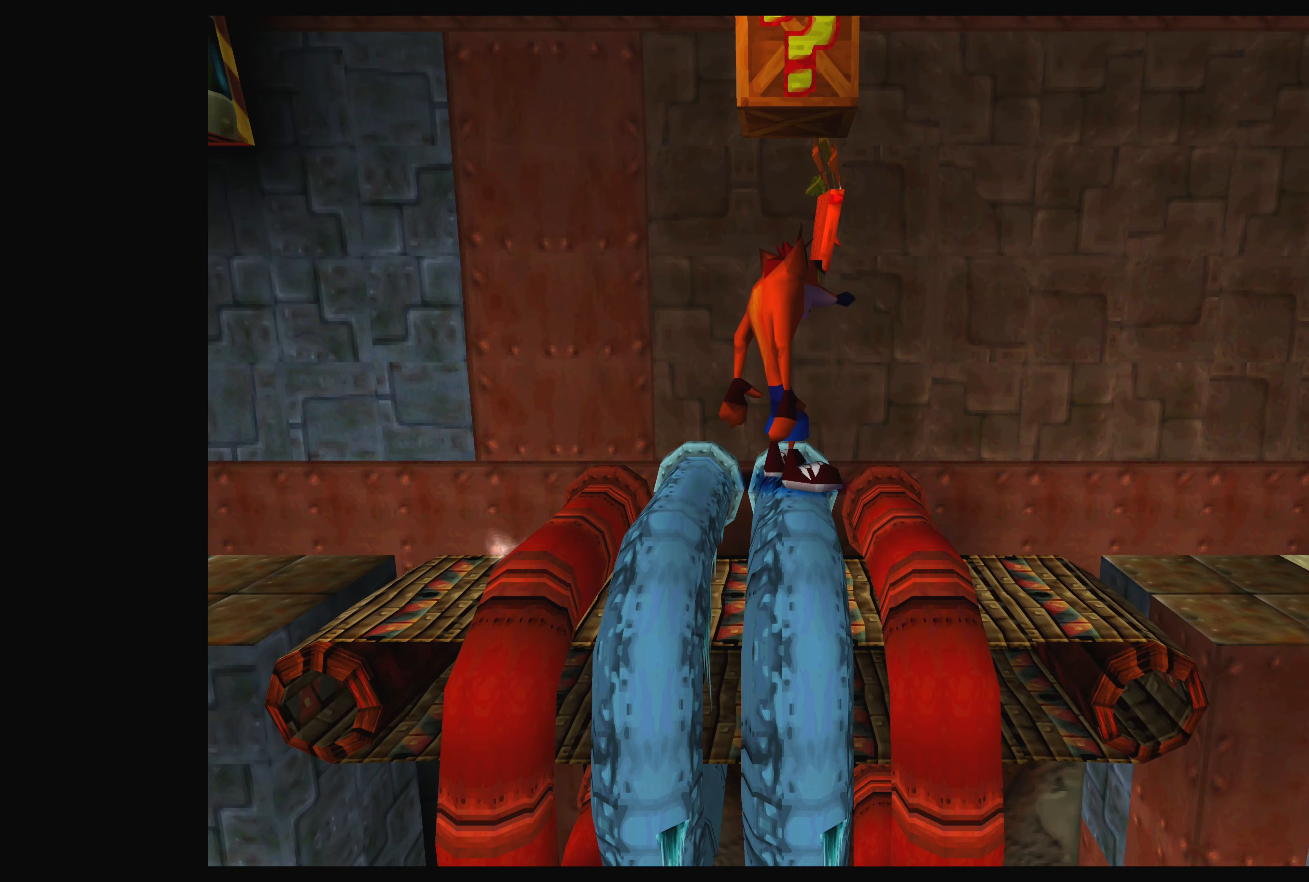
{"buttons": ["DPAD_RIGHT"], "left_stick": "center", "events": [[183, "DPAD_UP", "up"], [467, "DPAD_RIGHT", "down"]]}
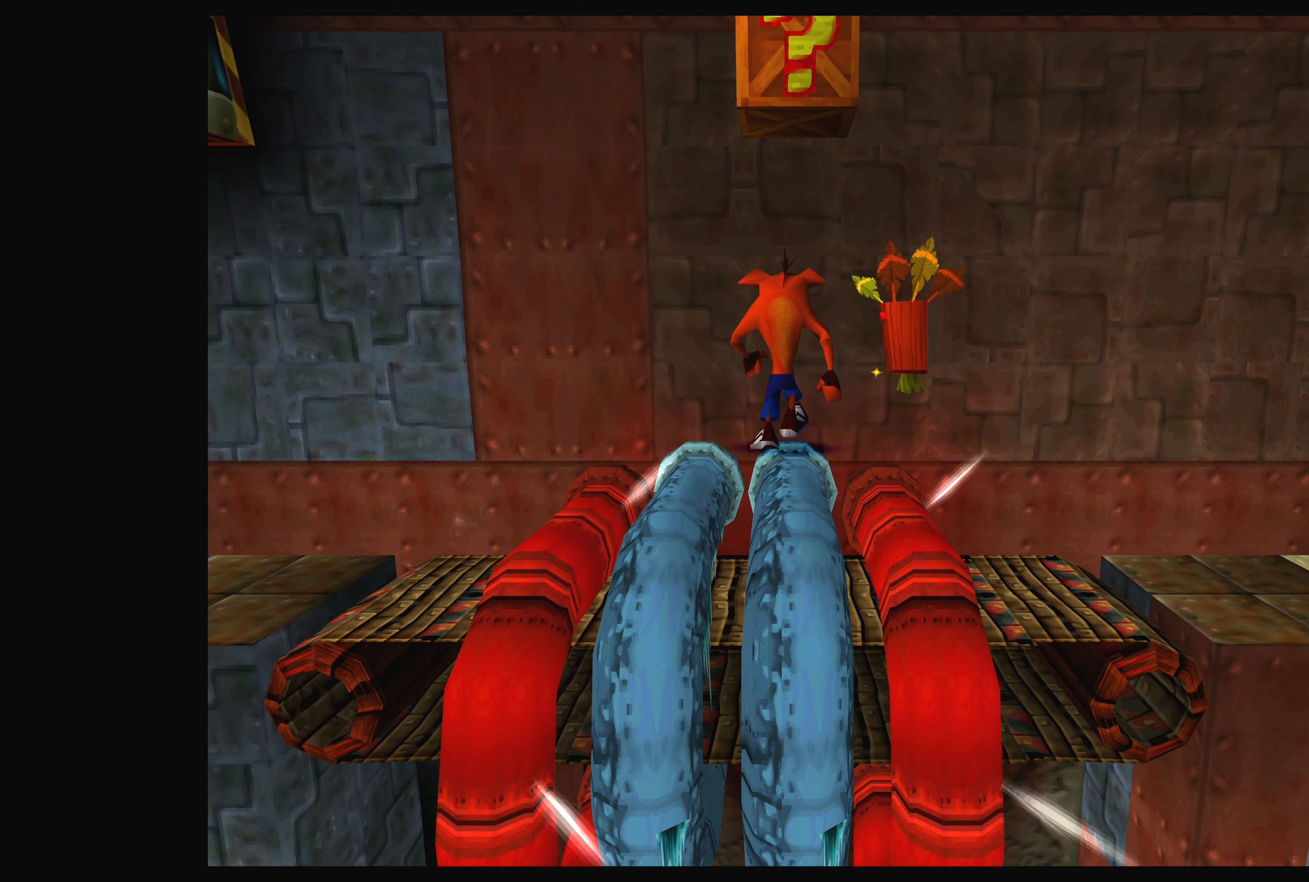
{"buttons": ["CROSS"], "left_stick": "center", "events": [[50, "DPAD_RIGHT", "up"], [300, "CROSS", "down"]]}
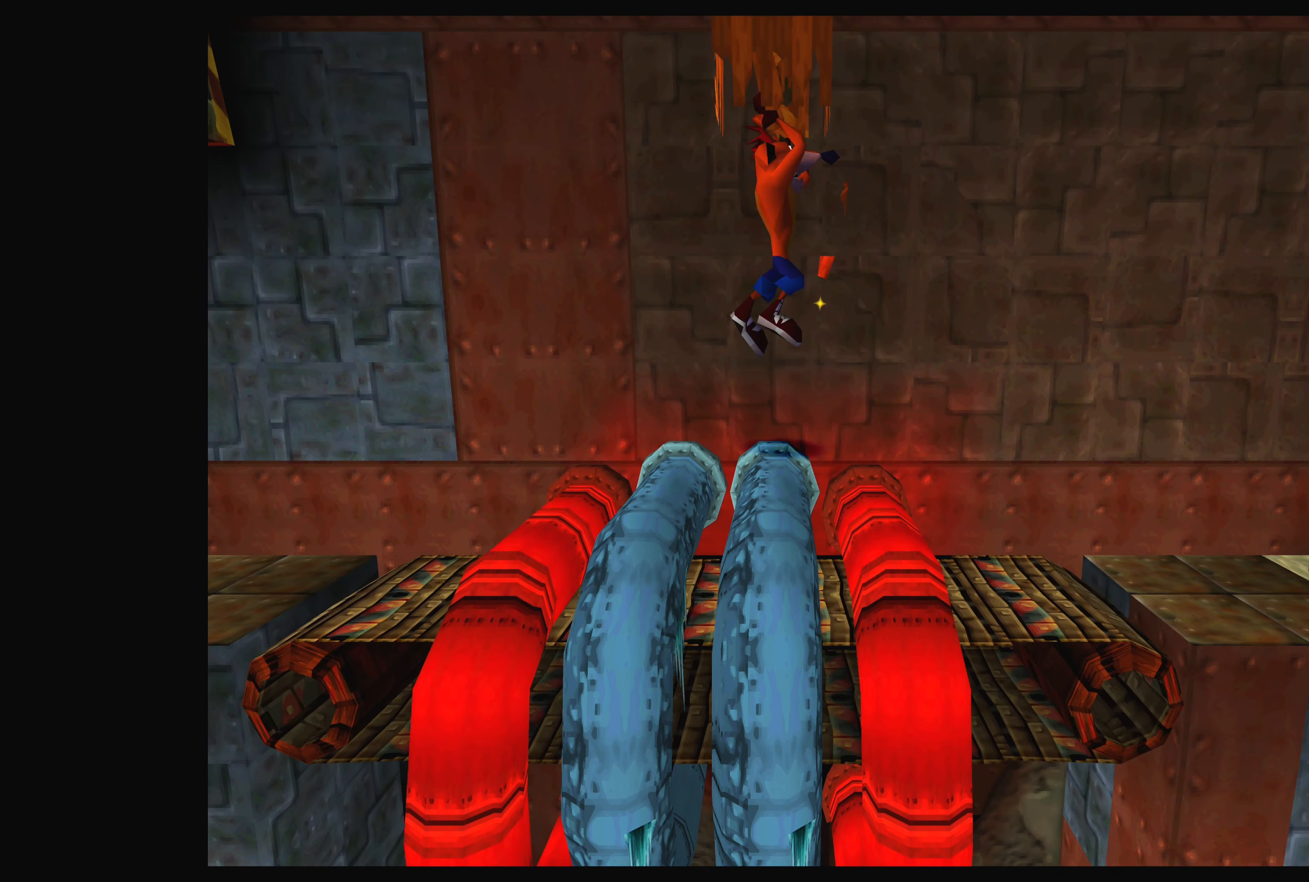
{"buttons": [], "left_stick": "center", "events": [[67, "CROSS", "up"]]}
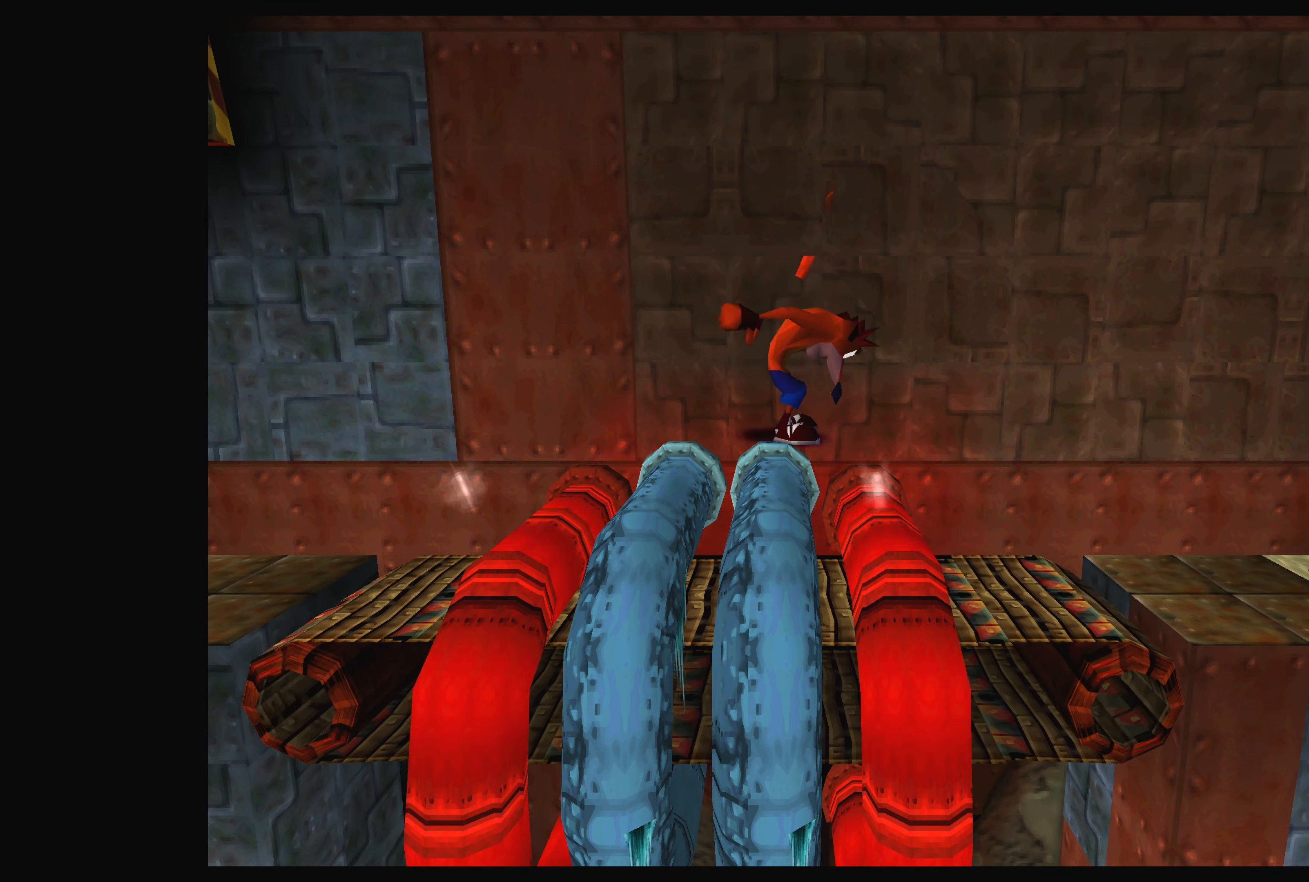
{"buttons": [], "left_stick": "center", "events": [[67, "DPAD_LEFT", "down"], [233, "DPAD_LEFT", "up"]]}
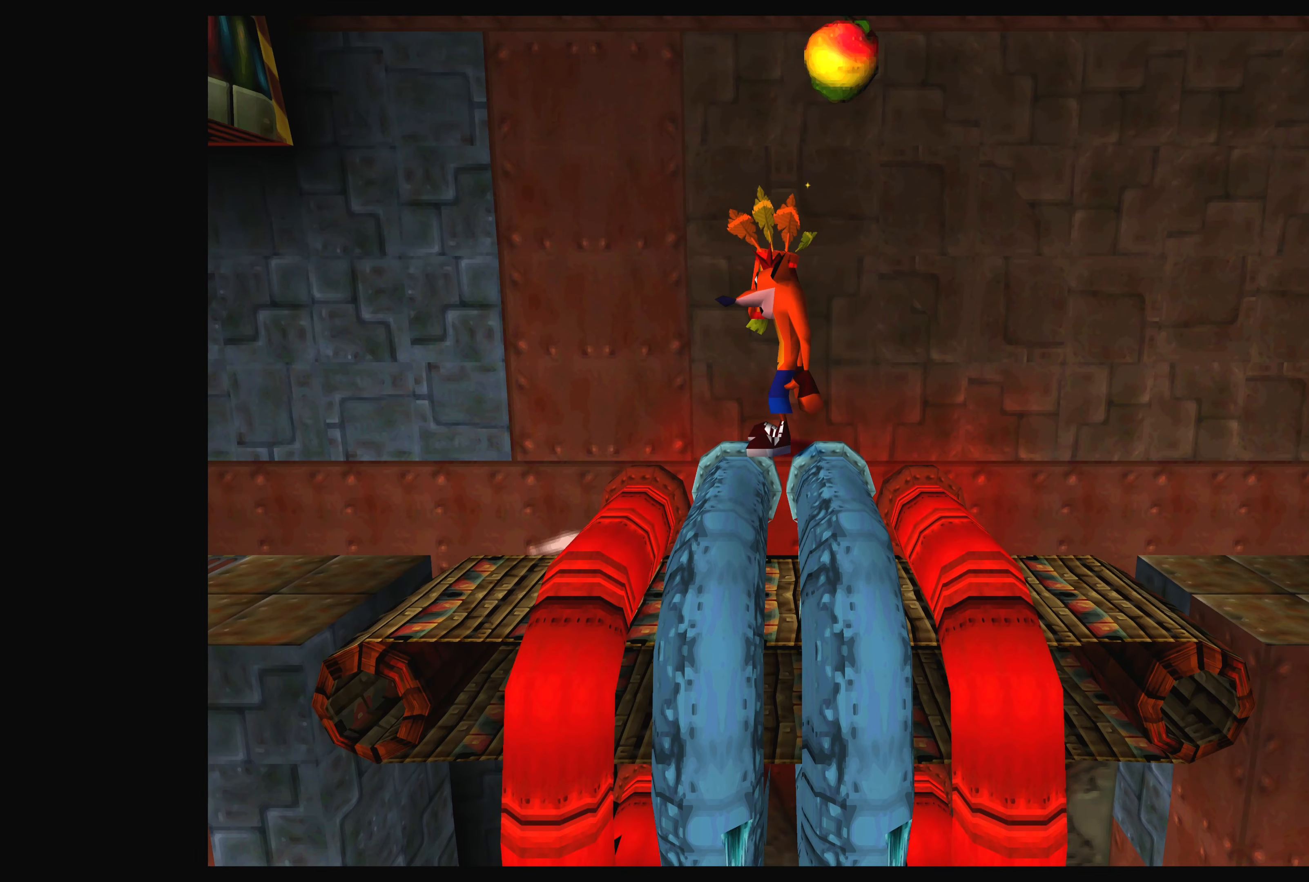
{"buttons": ["CROSS"], "left_stick": "center", "events": [[67, "DPAD_DOWN", "down"], [167, "DPAD_DOWN", "up"], [450, "CROSS", "down"]]}
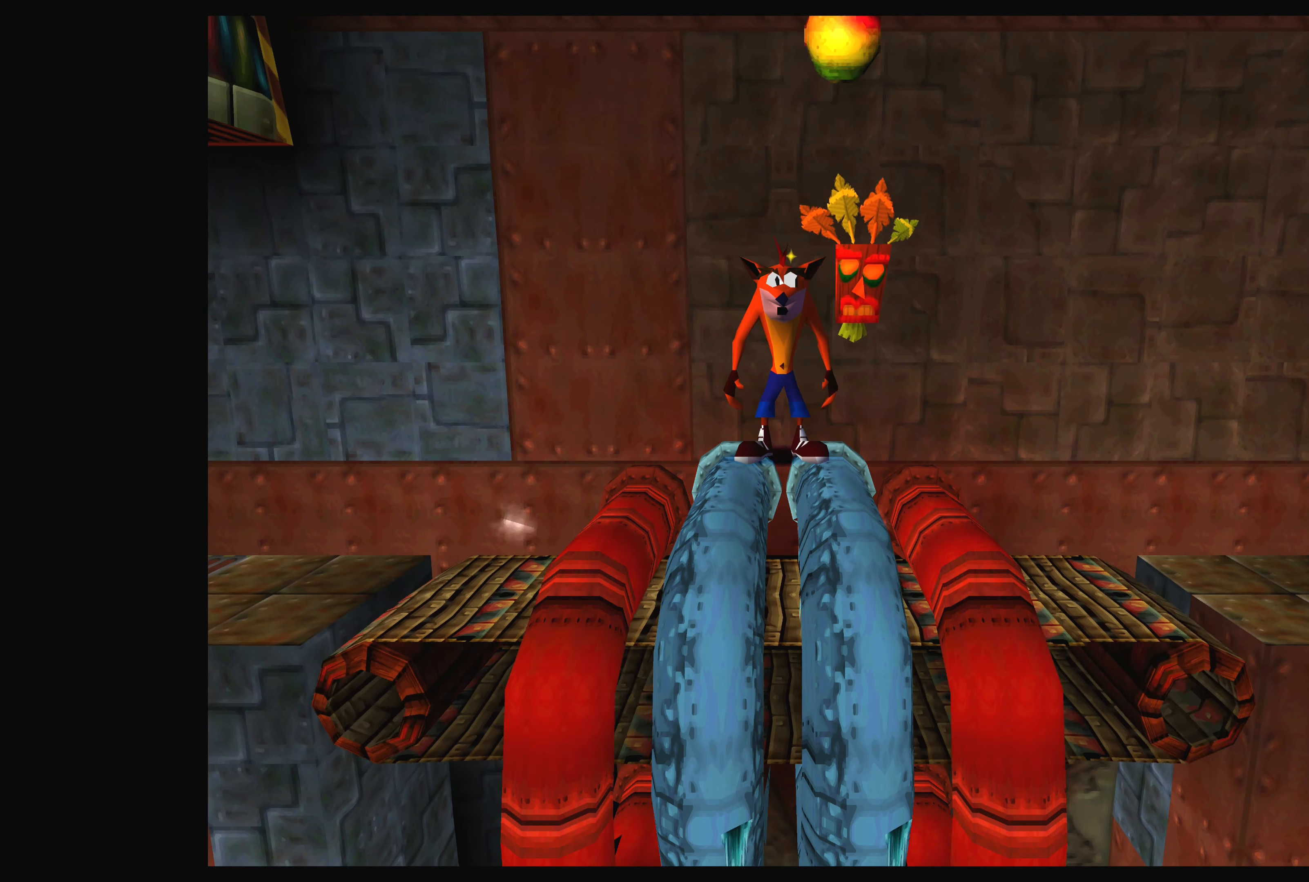
{"buttons": [], "left_stick": "center", "events": [[317, "CROSS", "up"]]}
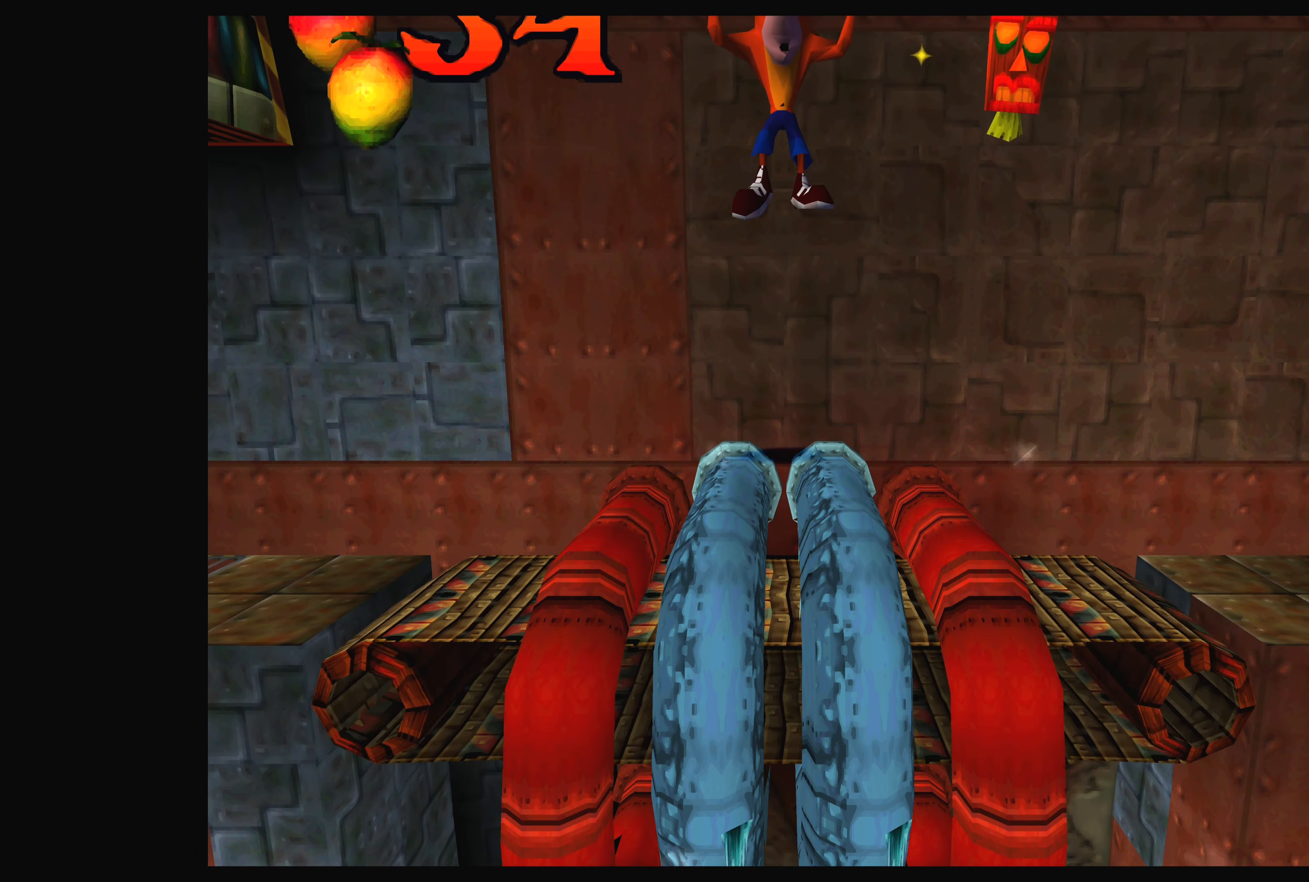
{"buttons": [], "left_stick": "center", "events": [[400, "DPAD_DOWN", "down"], [467, "DPAD_DOWN", "up"]]}
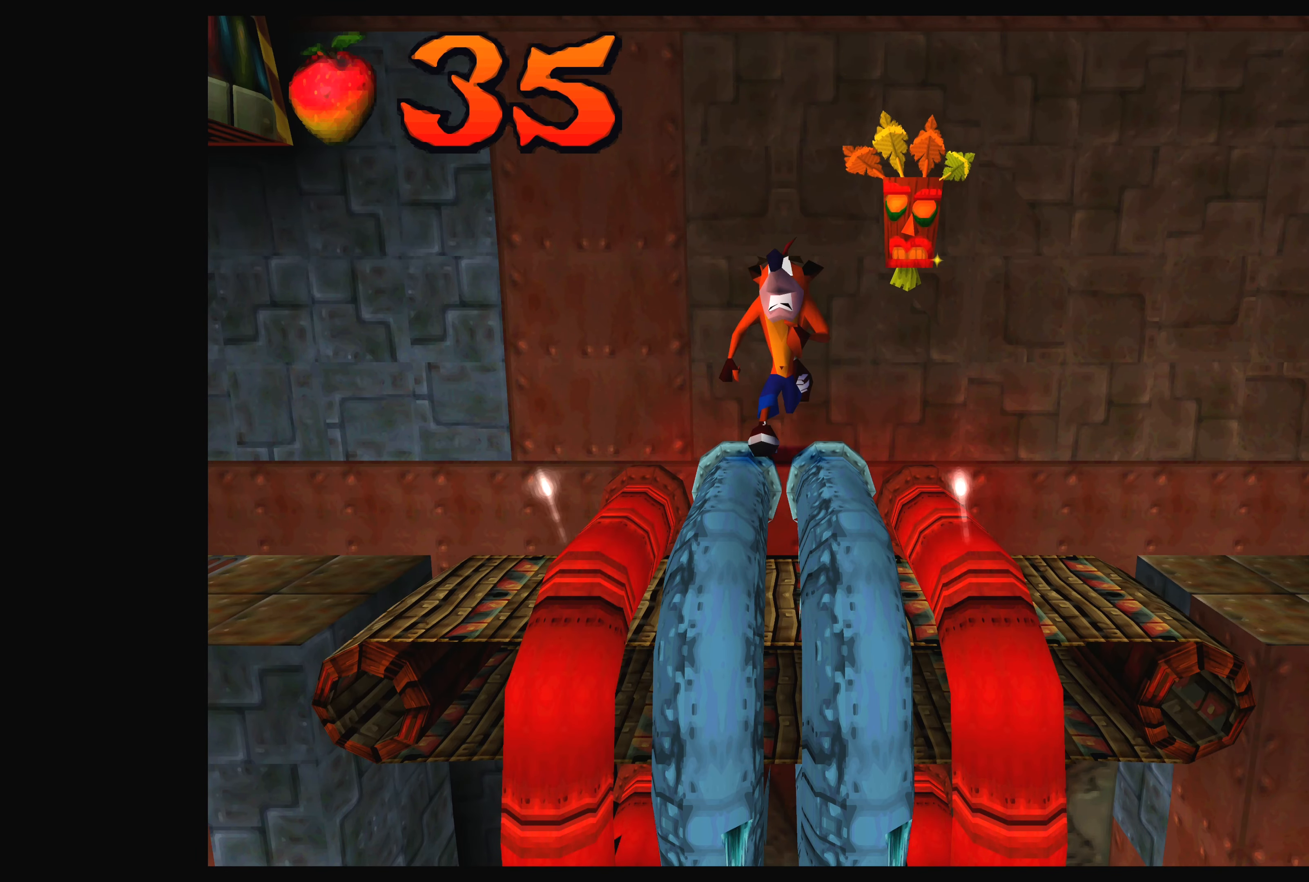
{"buttons": ["DPAD_RIGHT"], "left_stick": "center", "events": [[400, "DPAD_RIGHT", "down"]]}
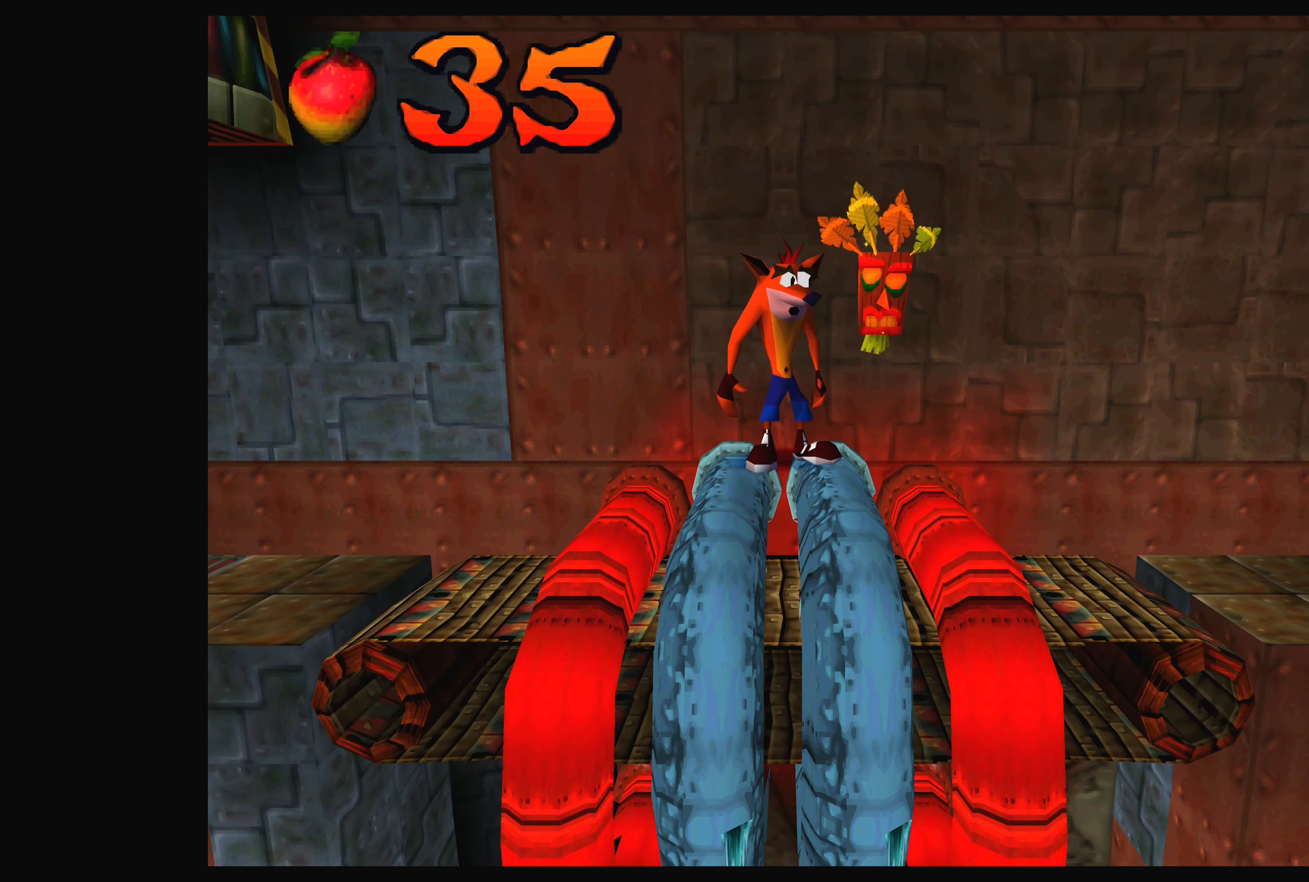
{"buttons": ["CROSS", "DPAD_RIGHT"], "left_stick": "center", "events": [[83, "CROSS", "down"]]}
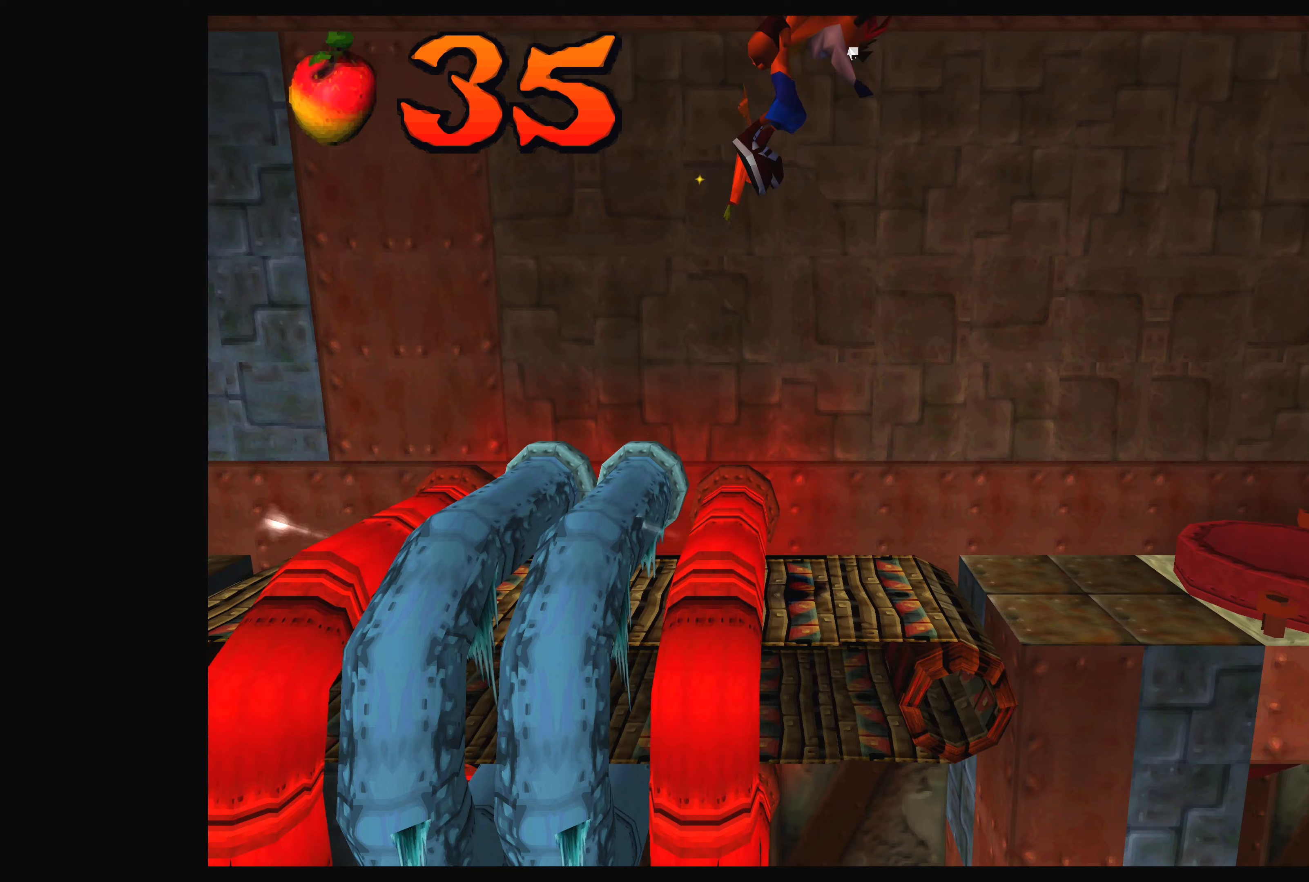
{"buttons": [], "left_stick": "center", "events": [[250, "CROSS", "up"], [267, "DPAD_RIGHT", "up"]]}
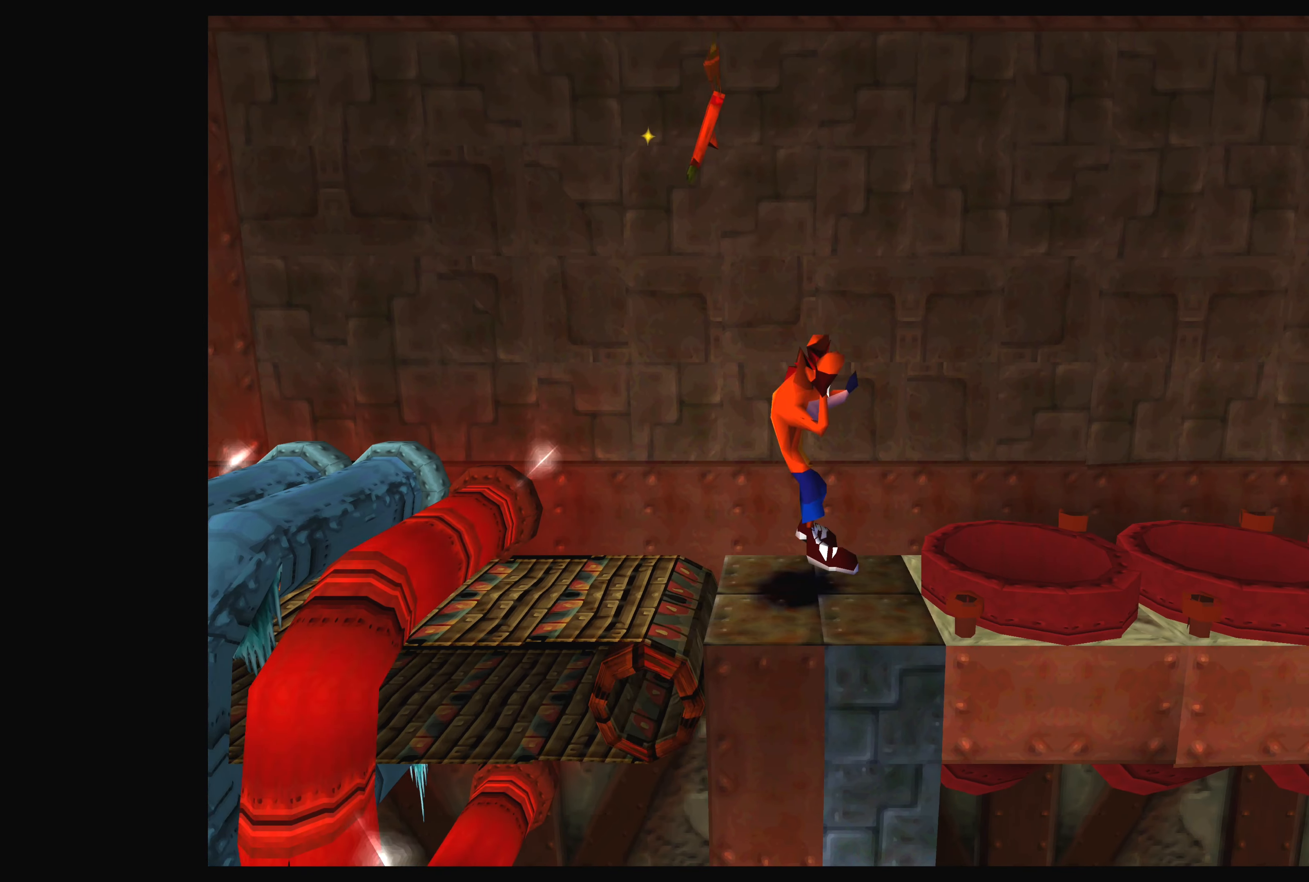
{"buttons": [], "left_stick": "center", "events": []}
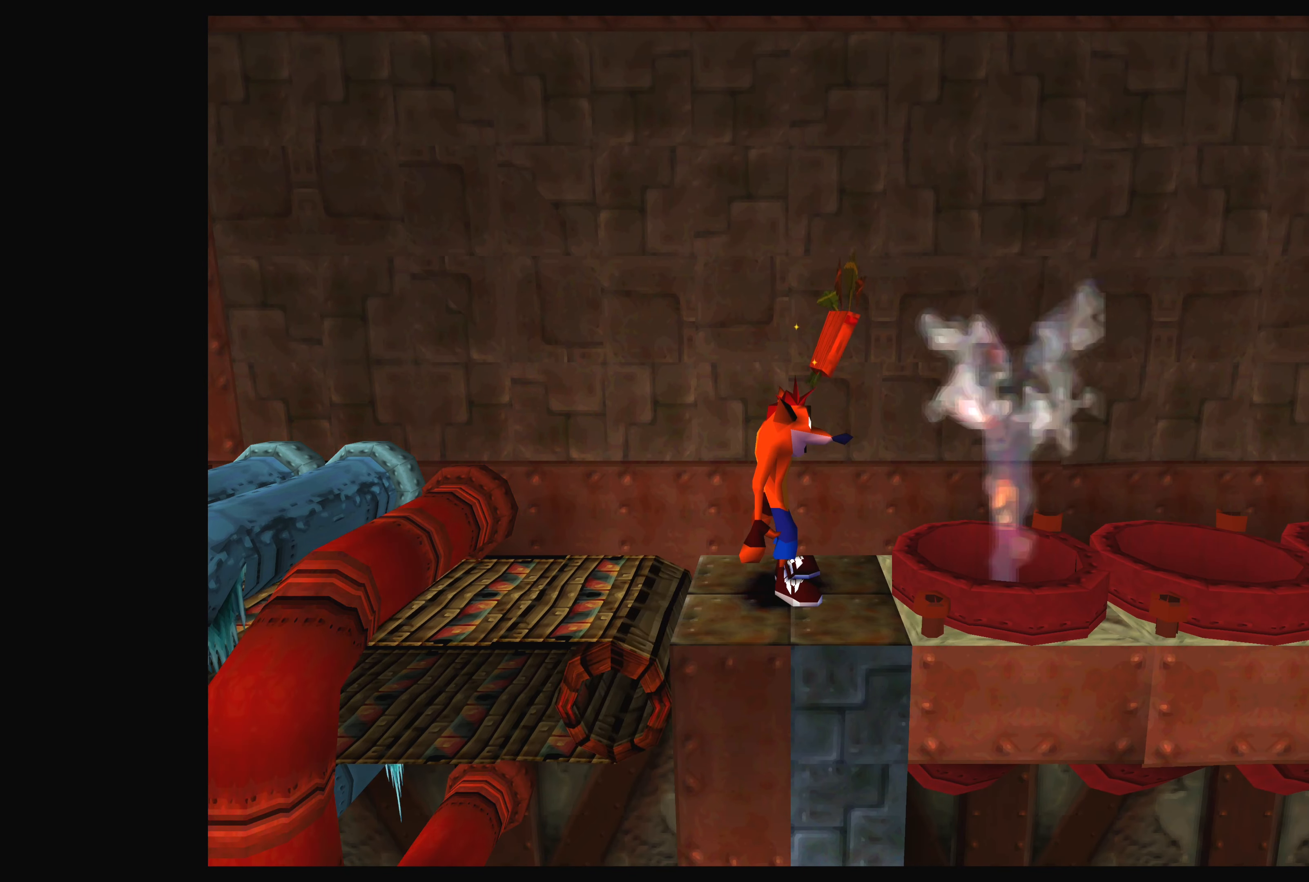
{"buttons": [], "left_stick": "center", "events": []}